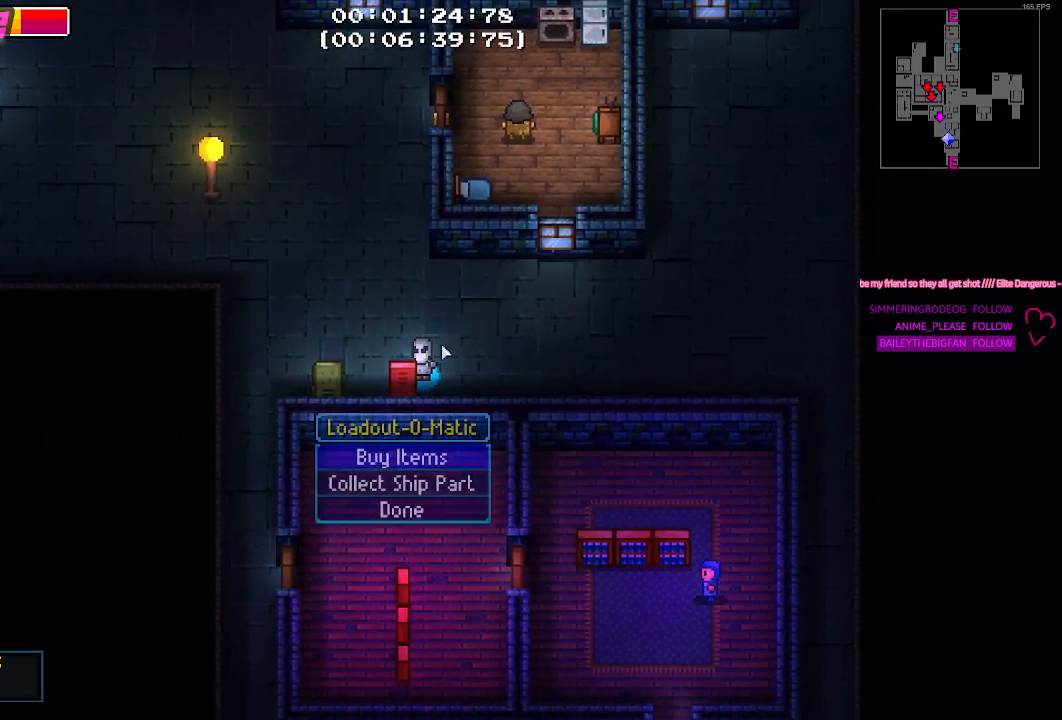
Gameplay with keyboard and mouse; each line is a JSON object with the keys and mouse buttons held at the frame after it. "events" lists presses ("down") and releases ("up") of "1", "2", "3", "4", "5", "a", "alt", "c", "caps_lock", "ctrl", "d", "e", "f", "g", "q", "r", "s", "shift", "space", "t", "tab", "v", "w", "x", "z", "mouse_left", "mouse_wheel" and "mouse_right" between this image and that frame as [ms after this image, input, new state], when the widget could be followed in between. "mouse_left", "mouse_wheel", "mouse_right" = the "left", "wheel", "right" buttons of the "mouse" list. No other keys are recorded. "wheel" means that the mouse wheel is clicked or scrolled. "mouse_move" is the direction in which the mouse moves at that frame (one of eight, or "still"), when it could be read.
{"keys": [], "mouse": [], "mouse_move": "still", "events": [[33, "e", "up"]]}
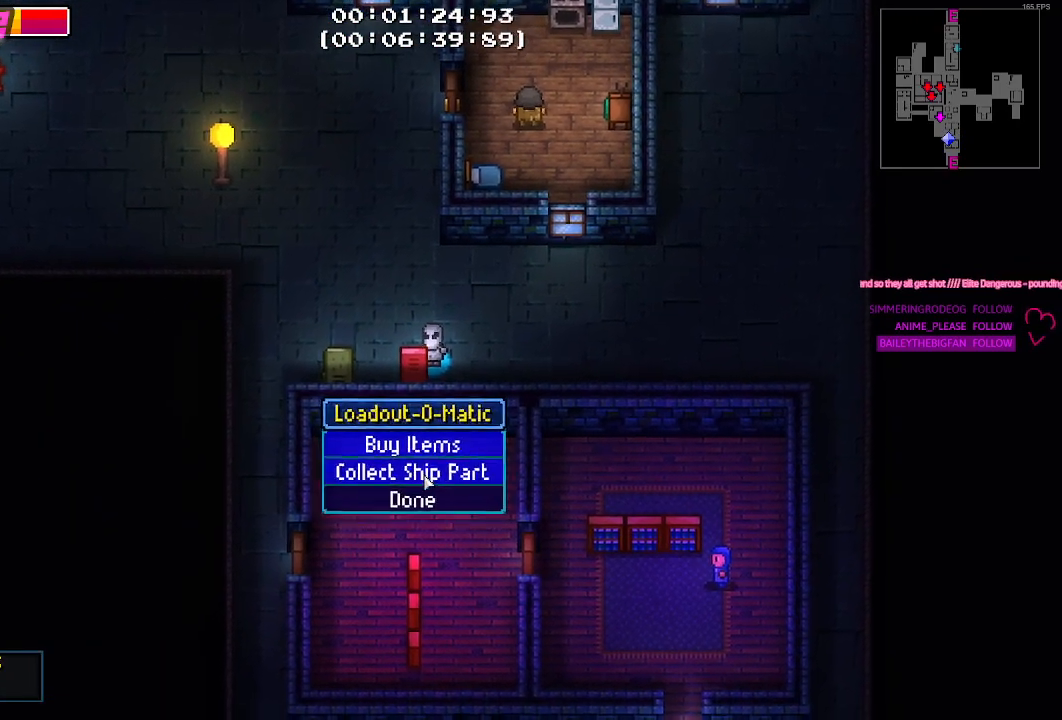
{"keys": [], "mouse": [], "mouse_move": "up-right", "events": [[100, "mouse_left", "down"], [200, "mouse_left", "up"]]}
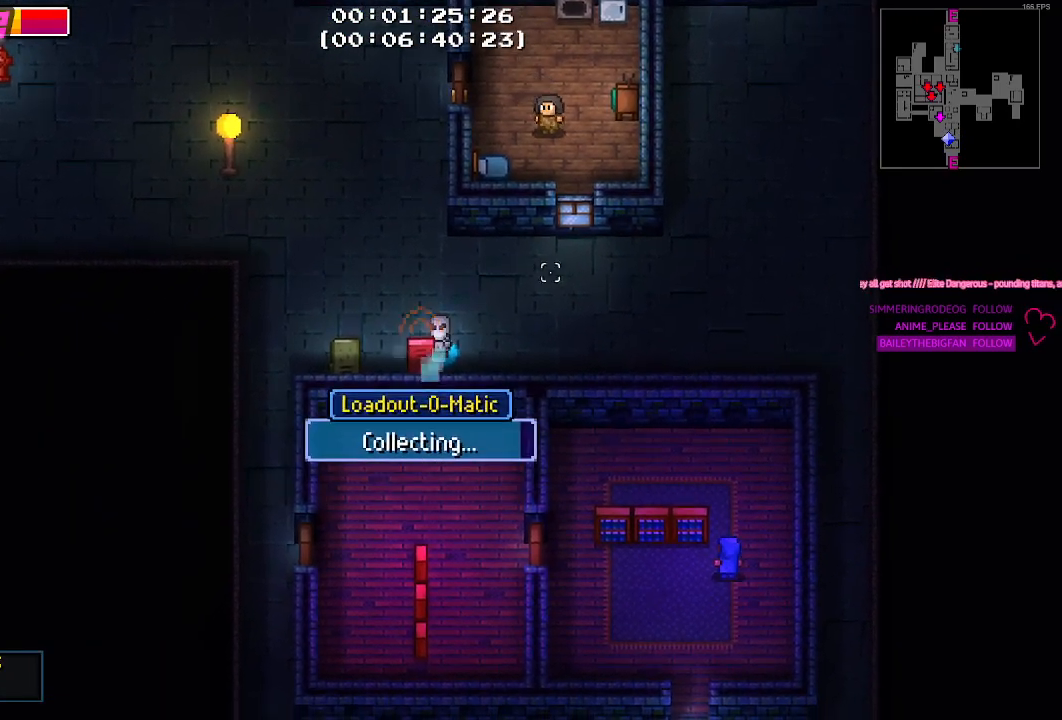
{"keys": [], "mouse": [], "mouse_move": "still", "events": []}
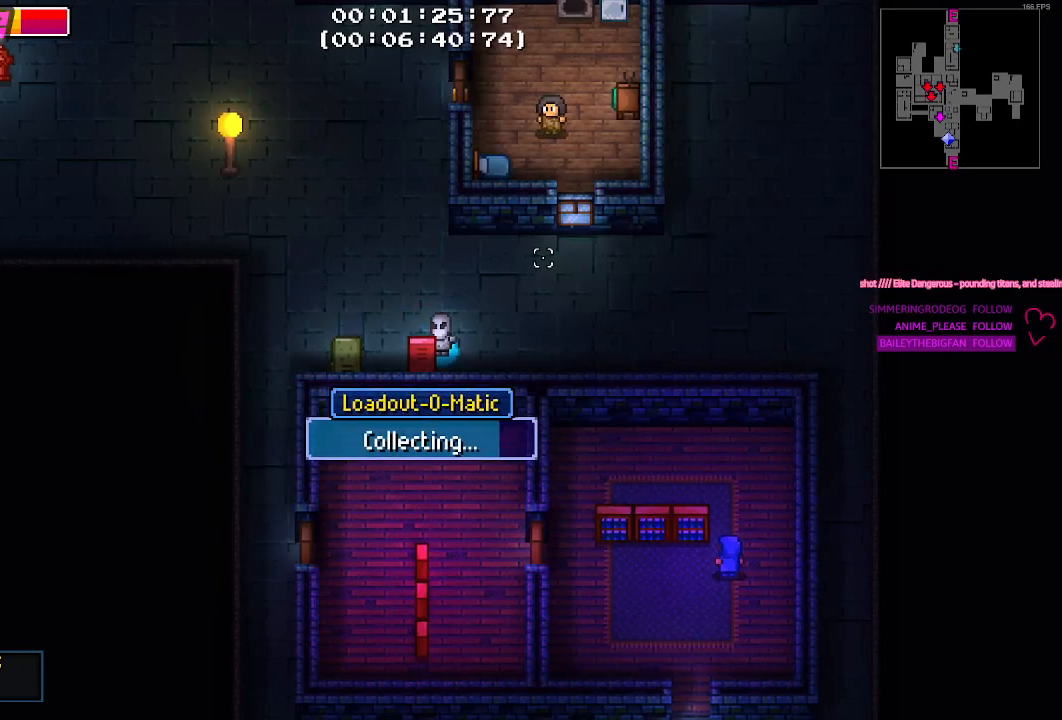
{"keys": [], "mouse": [], "mouse_move": "still", "events": []}
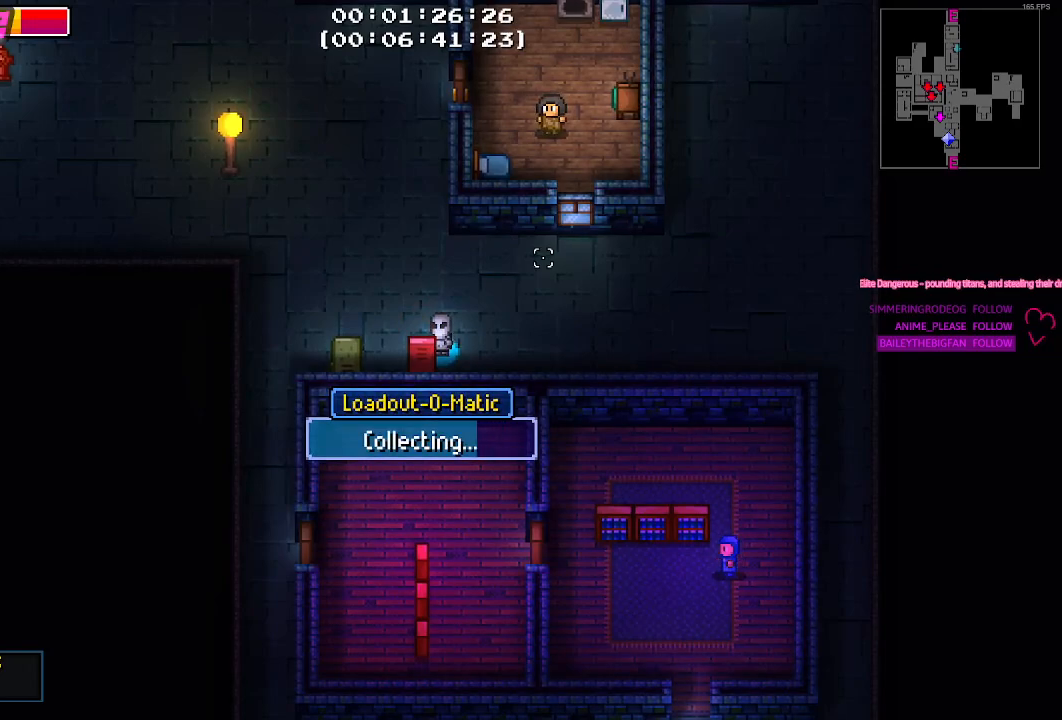
{"keys": [], "mouse": [], "mouse_move": "still", "events": []}
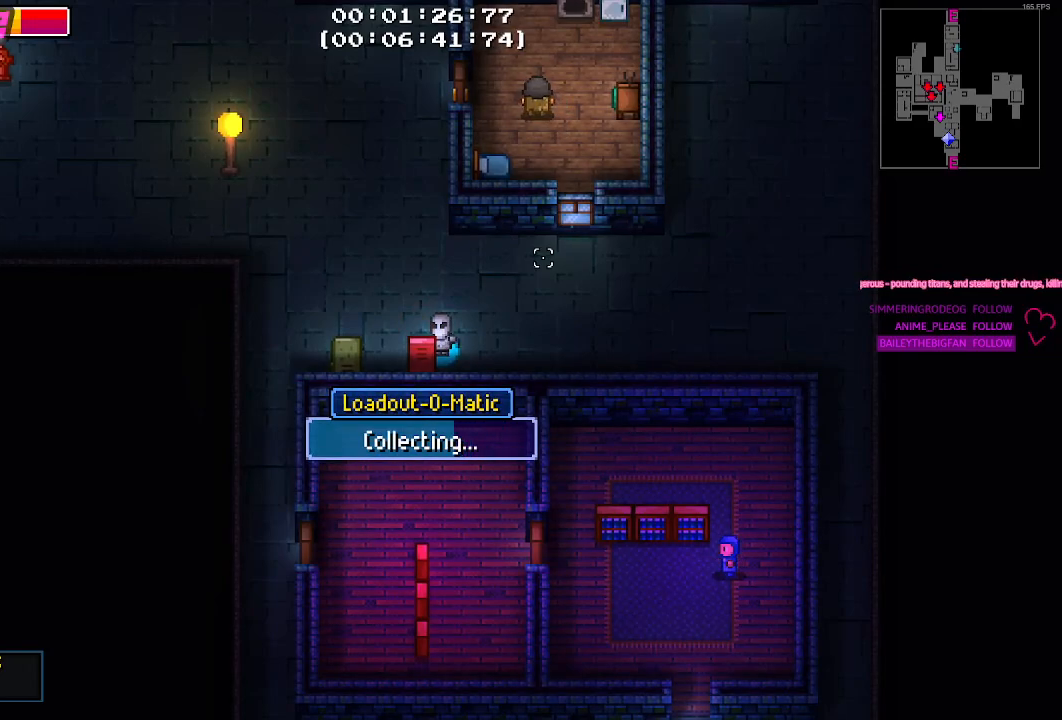
{"keys": [], "mouse": [], "mouse_move": "still", "events": []}
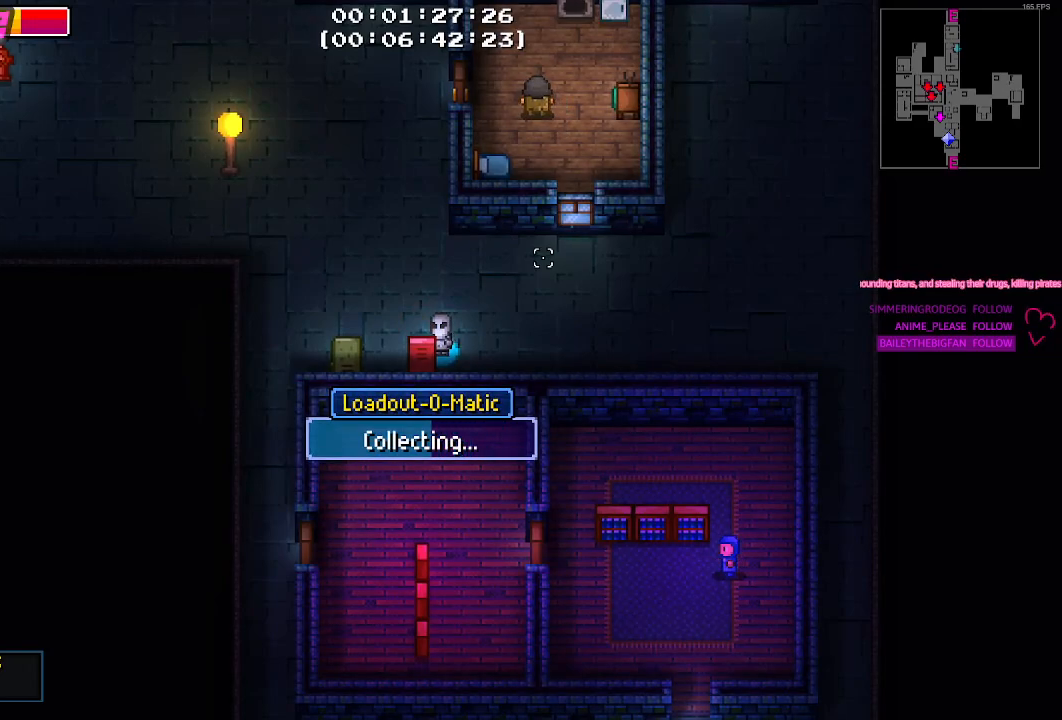
{"keys": [], "mouse": [], "mouse_move": "still", "events": []}
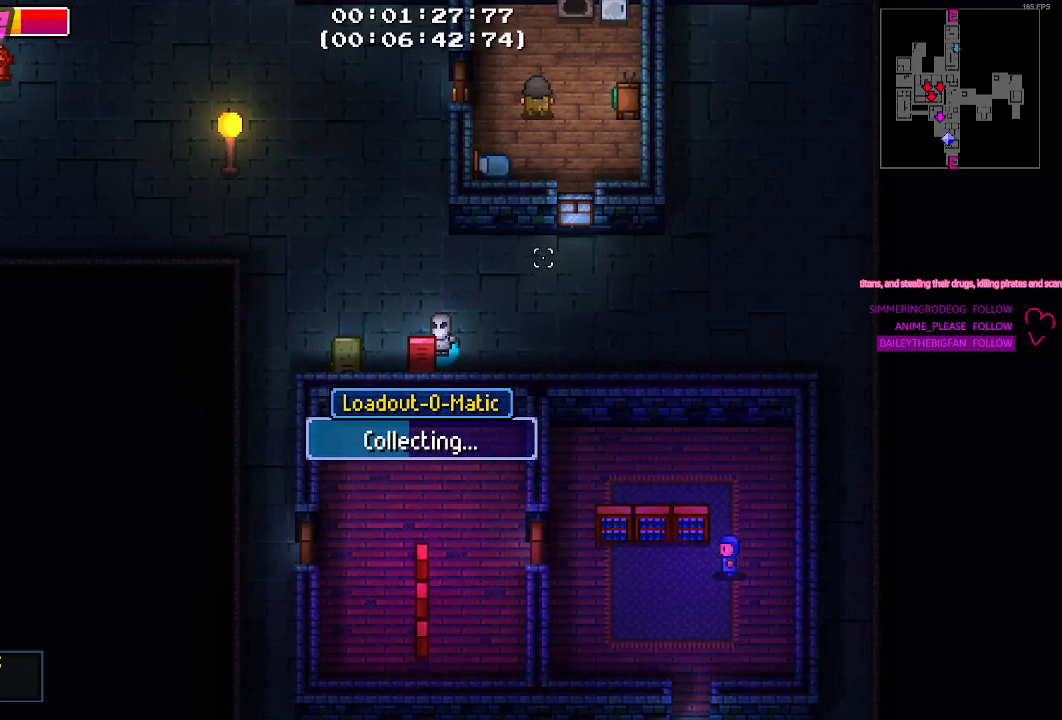
{"keys": [], "mouse": [], "mouse_move": "still", "events": []}
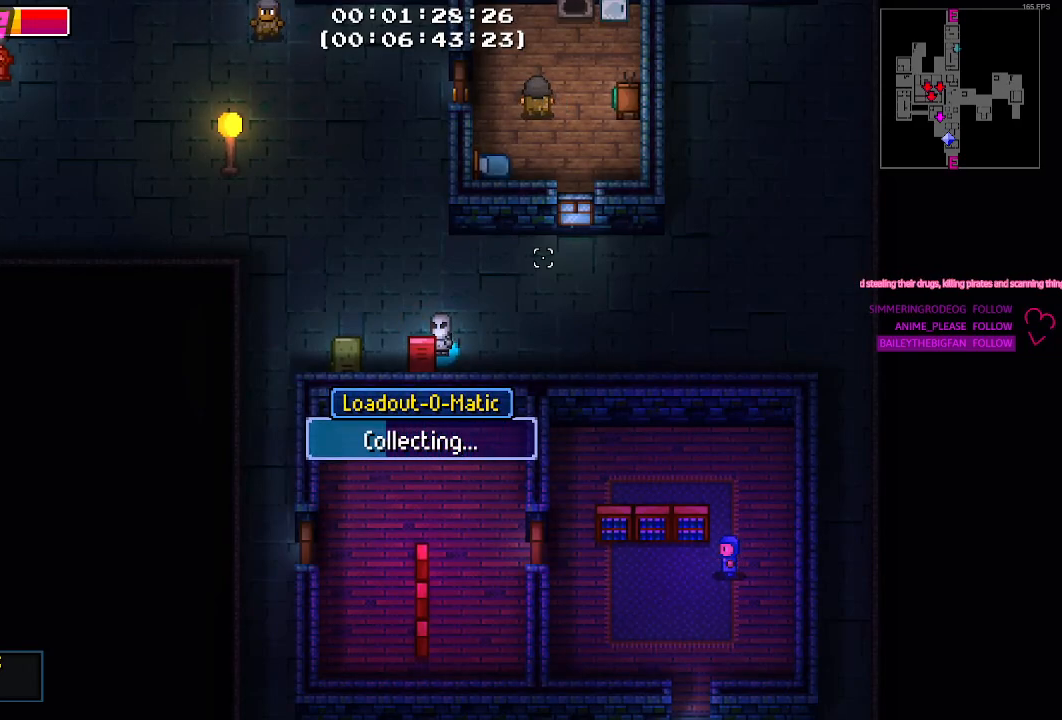
{"keys": [], "mouse": [], "mouse_move": "still", "events": []}
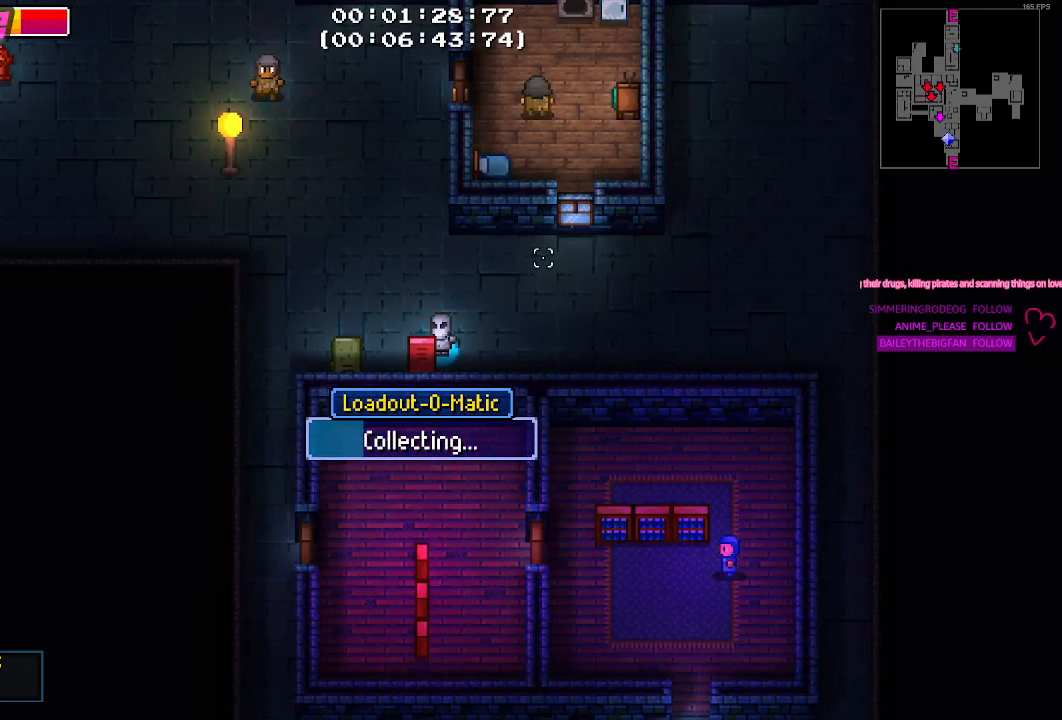
{"keys": [], "mouse": [], "mouse_move": "still", "events": []}
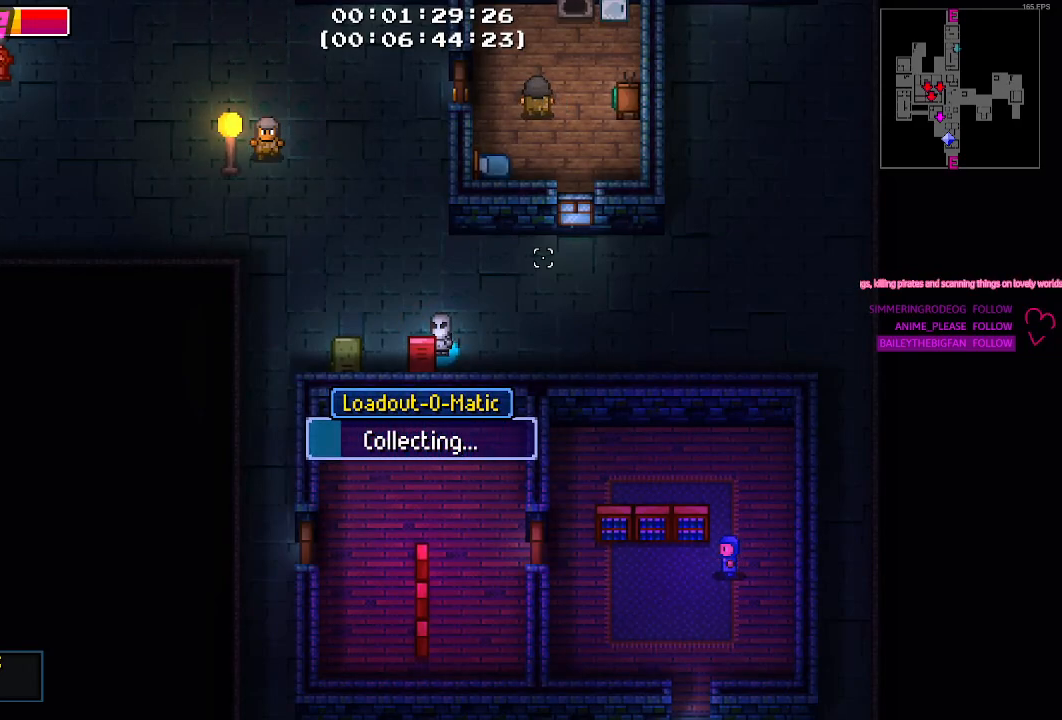
{"keys": [], "mouse": [], "mouse_move": "still", "events": []}
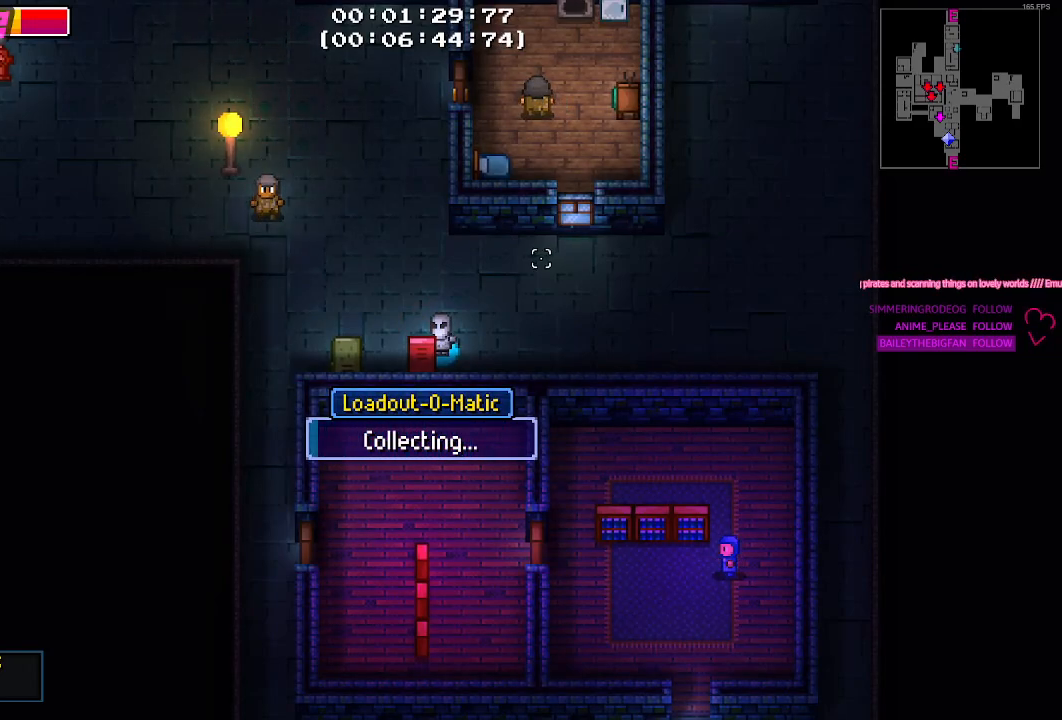
{"keys": [], "mouse": [], "mouse_move": "still", "events": []}
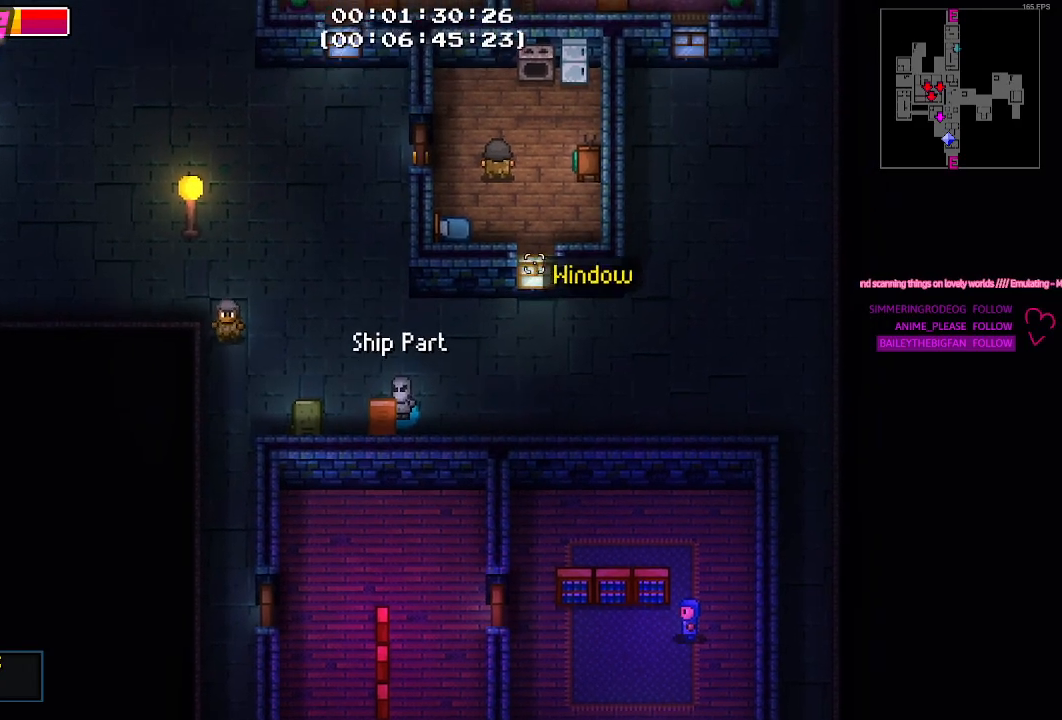
{"keys": [], "mouse": [], "mouse_move": "still", "events": [[83, "a", "down"], [417, "a", "up"]]}
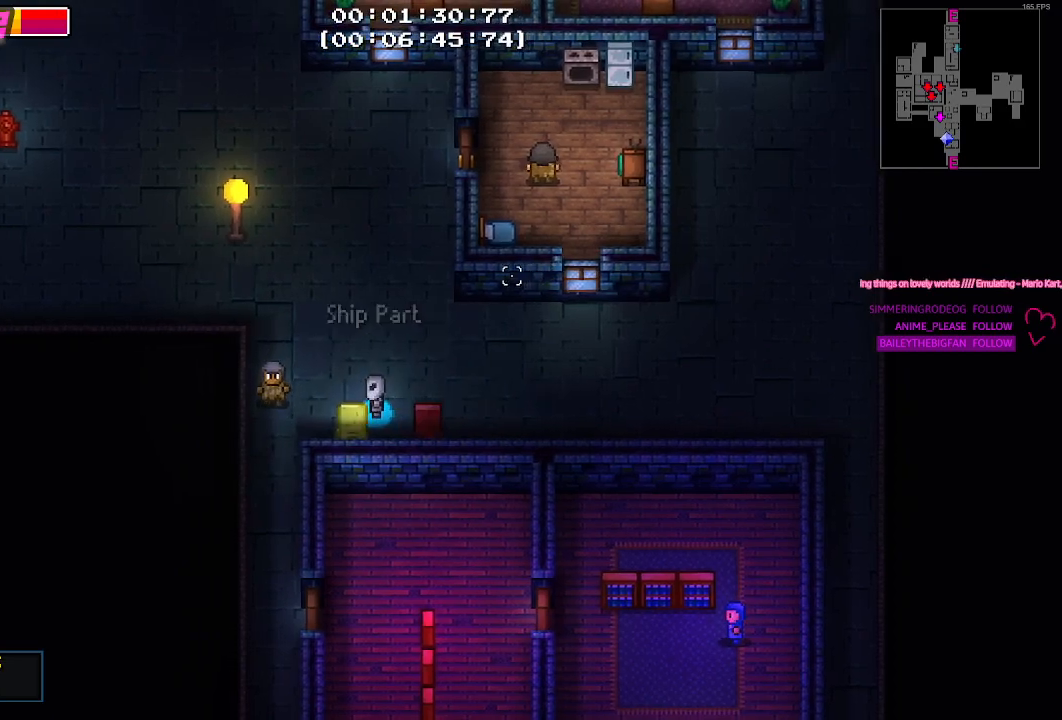
{"keys": [], "mouse": [], "mouse_move": "down-left", "events": [[100, "e", "down"], [183, "e", "up"]]}
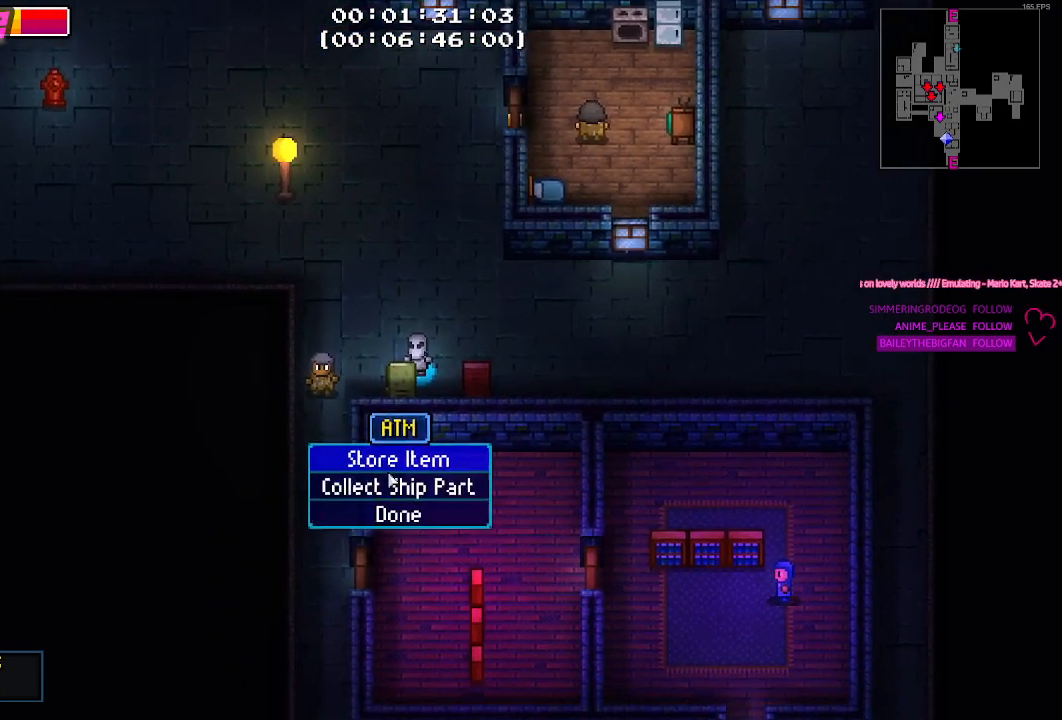
{"keys": [], "mouse": [], "mouse_move": "up", "events": [[300, "mouse_left", "down"], [400, "mouse_left", "up"]]}
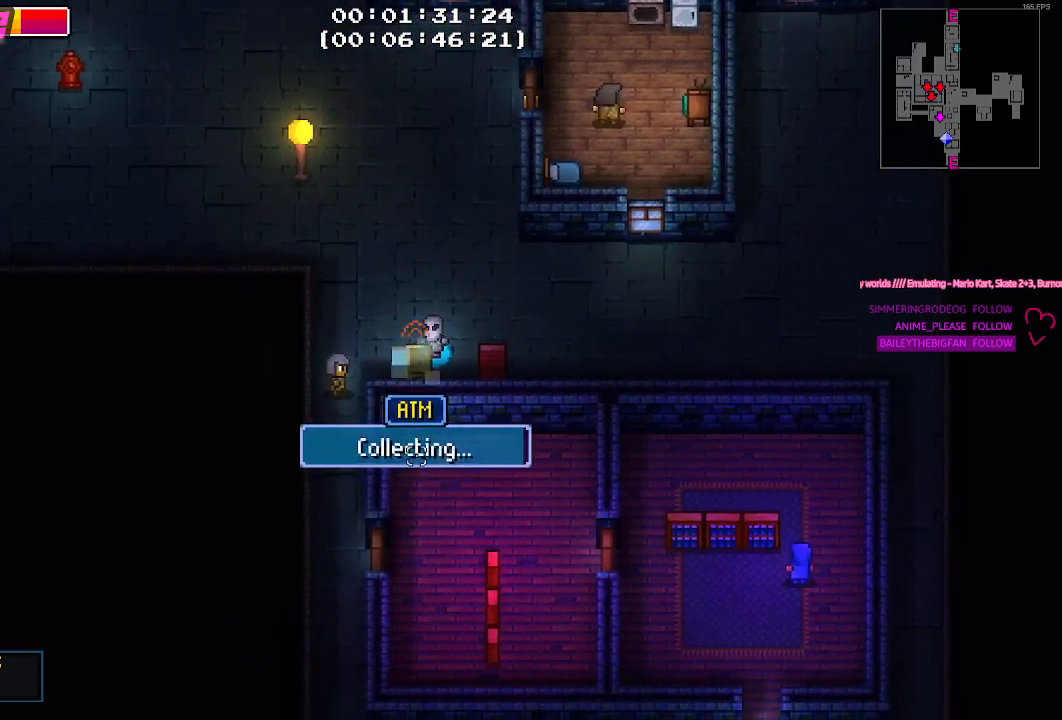
{"keys": [], "mouse": [], "mouse_move": "still", "events": []}
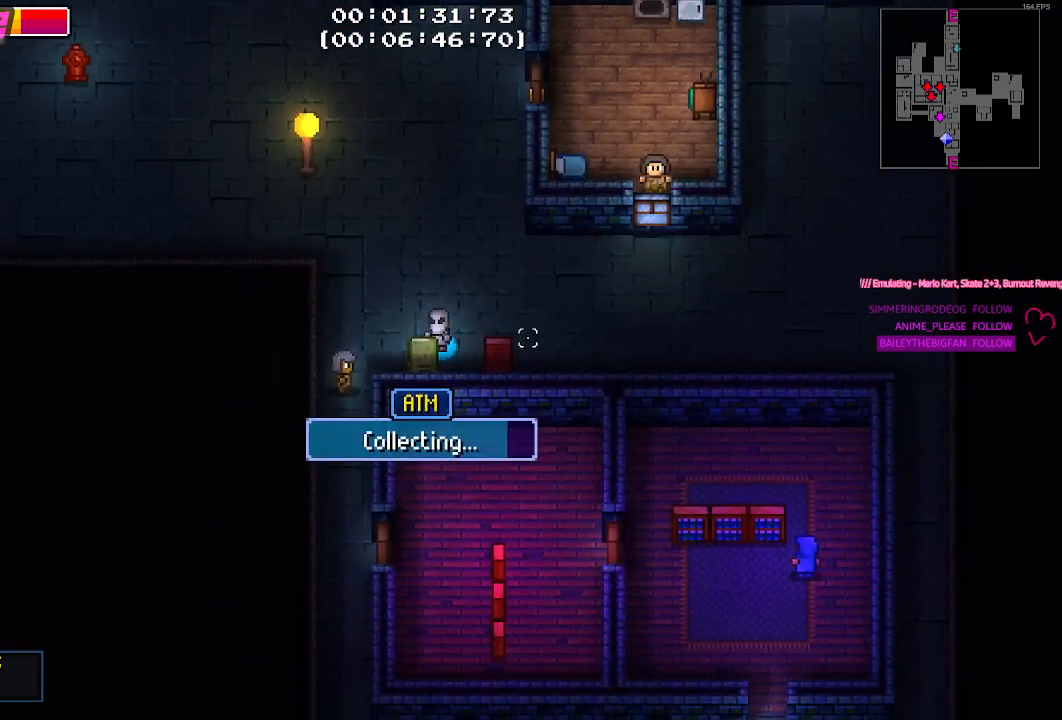
{"keys": [], "mouse": [], "mouse_move": "still", "events": []}
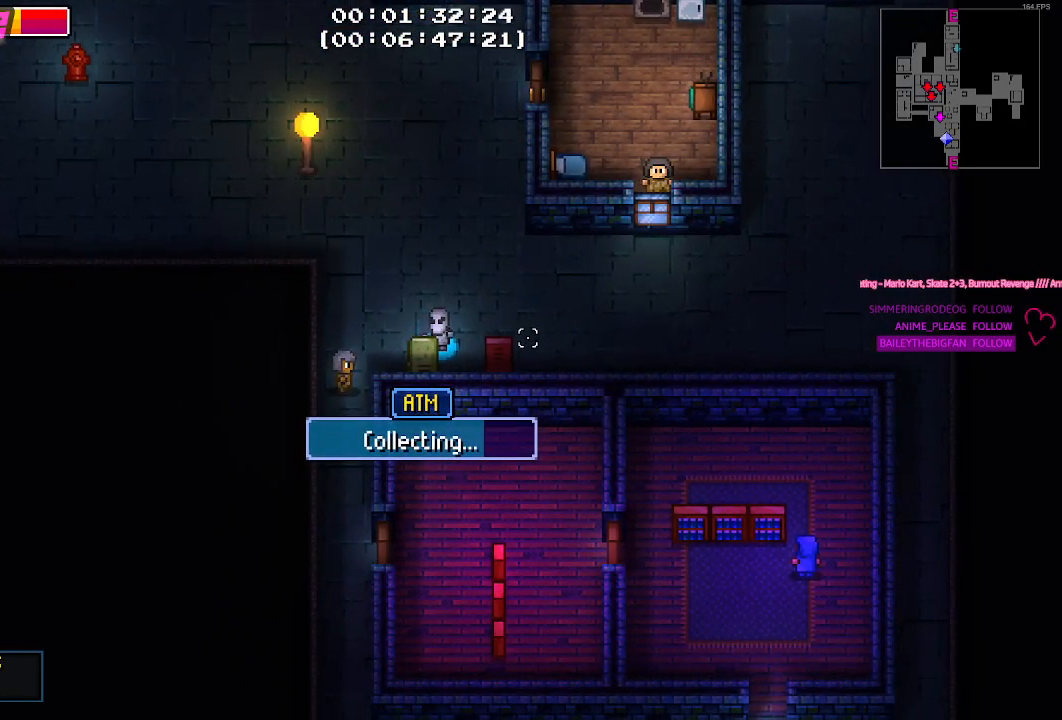
{"keys": [], "mouse": [], "mouse_move": "still", "events": []}
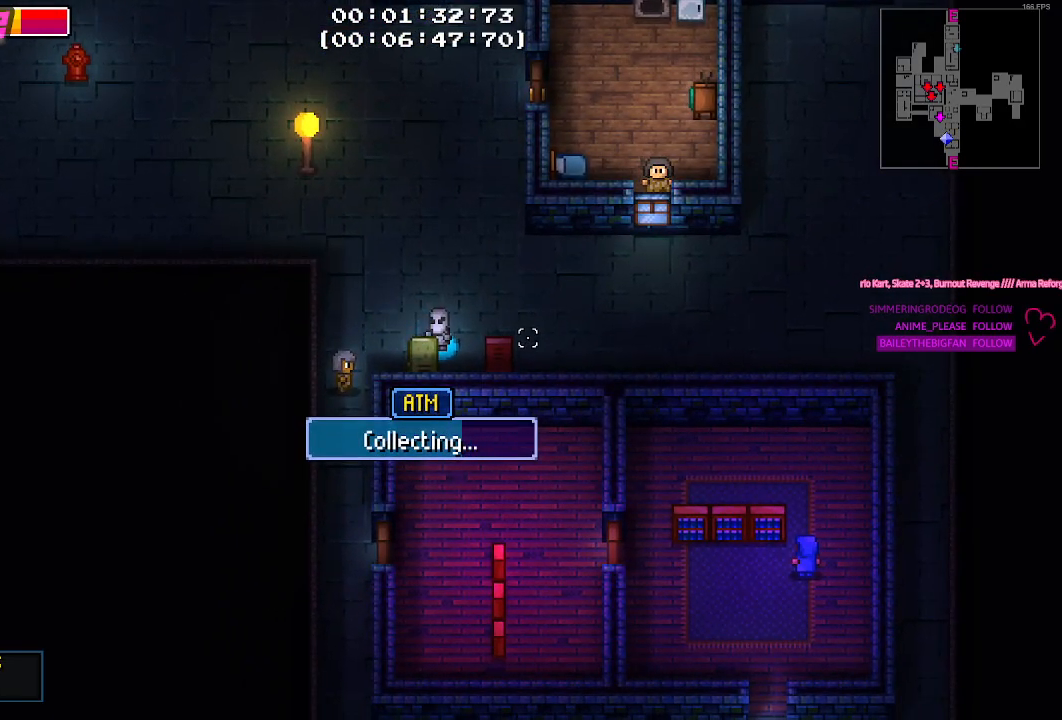
{"keys": [], "mouse": [], "mouse_move": "still", "events": []}
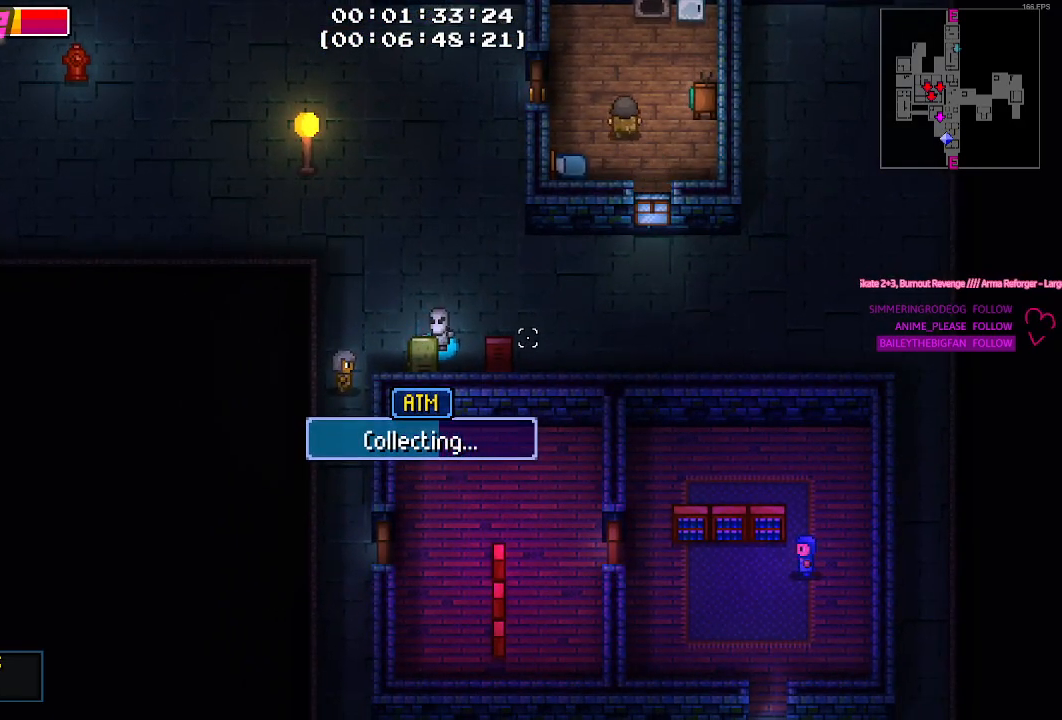
{"keys": [], "mouse": [], "mouse_move": "still", "events": []}
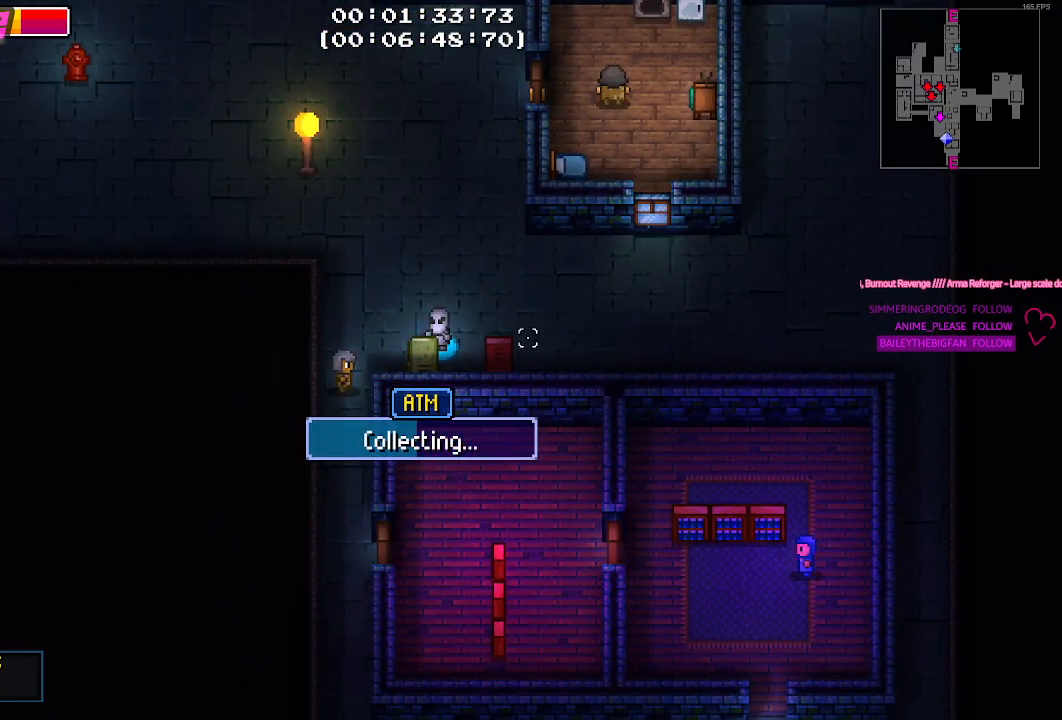
{"keys": [], "mouse": [], "mouse_move": "still", "events": []}
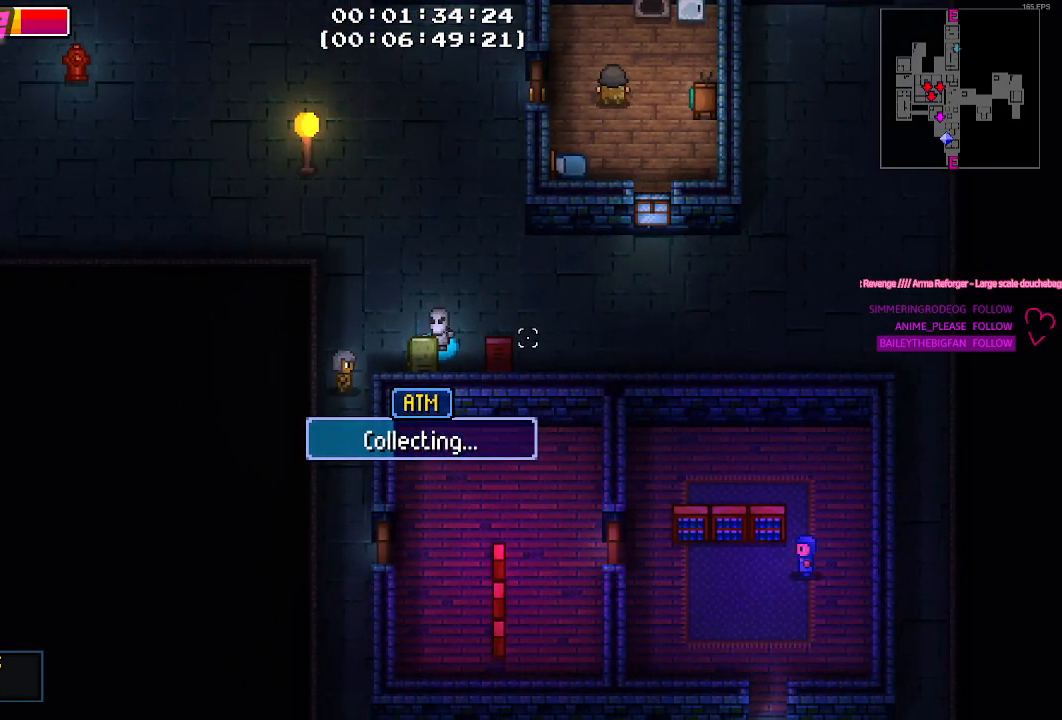
{"keys": [], "mouse": [], "mouse_move": "still", "events": []}
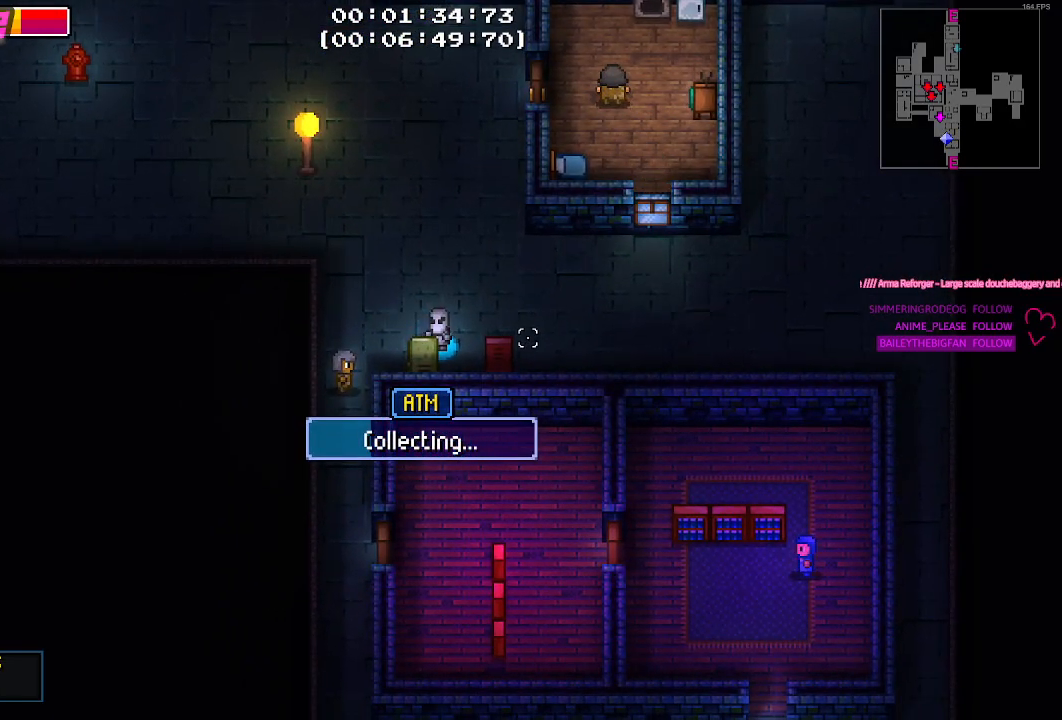
{"keys": [], "mouse": [], "mouse_move": "still", "events": []}
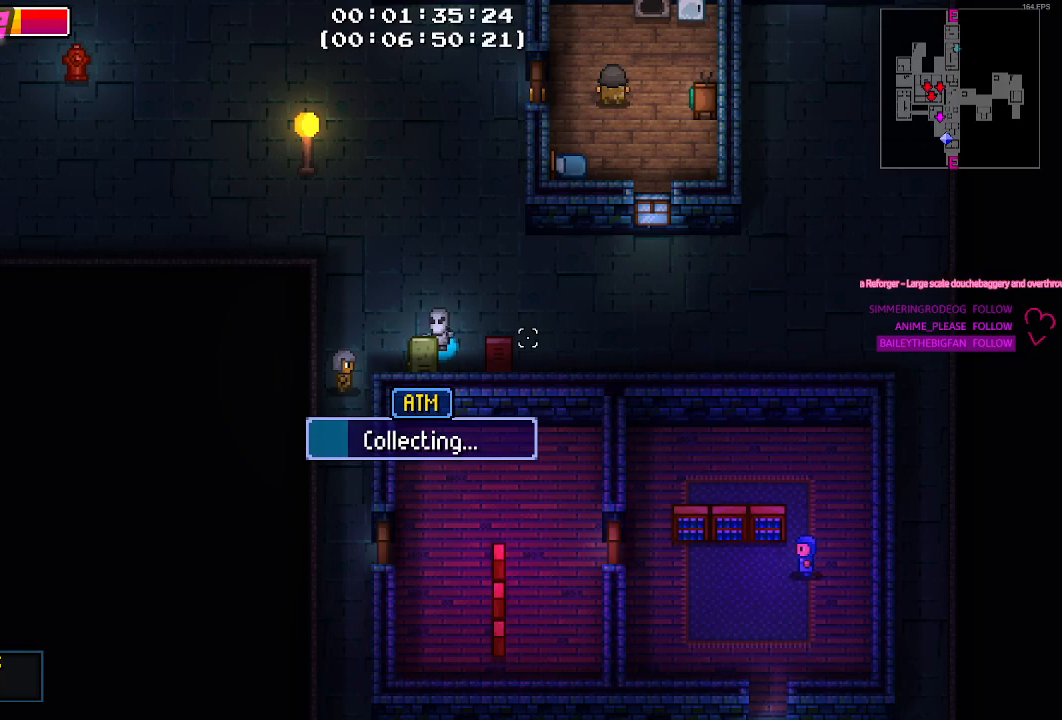
{"keys": [], "mouse": [], "mouse_move": "still", "events": []}
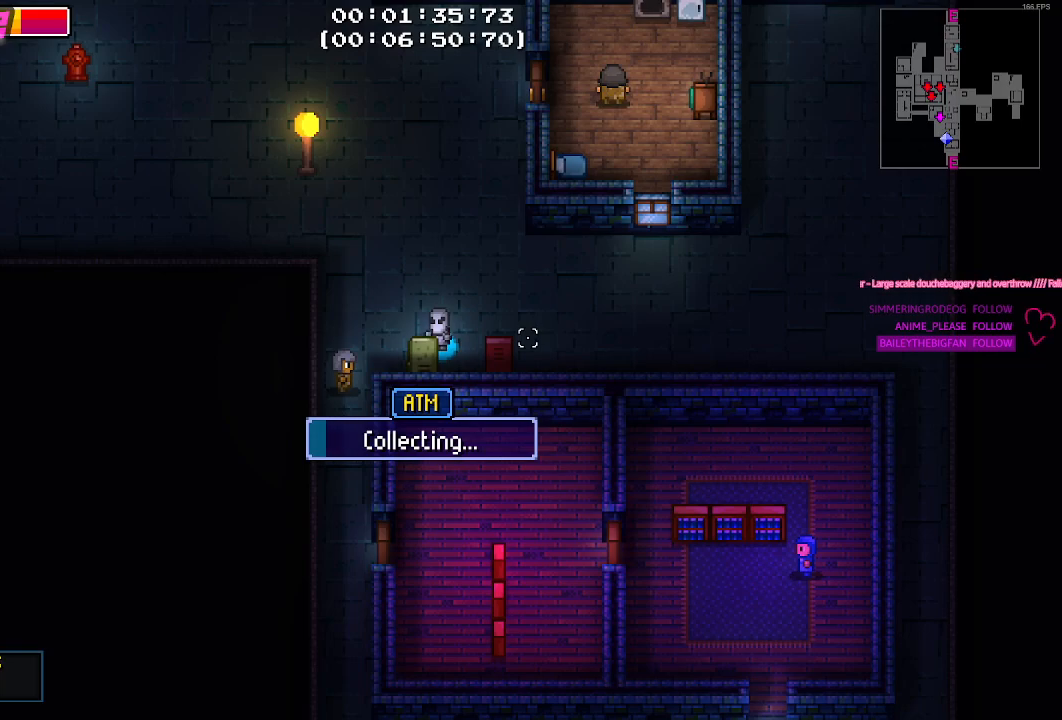
{"keys": [], "mouse": [], "mouse_move": "still", "events": []}
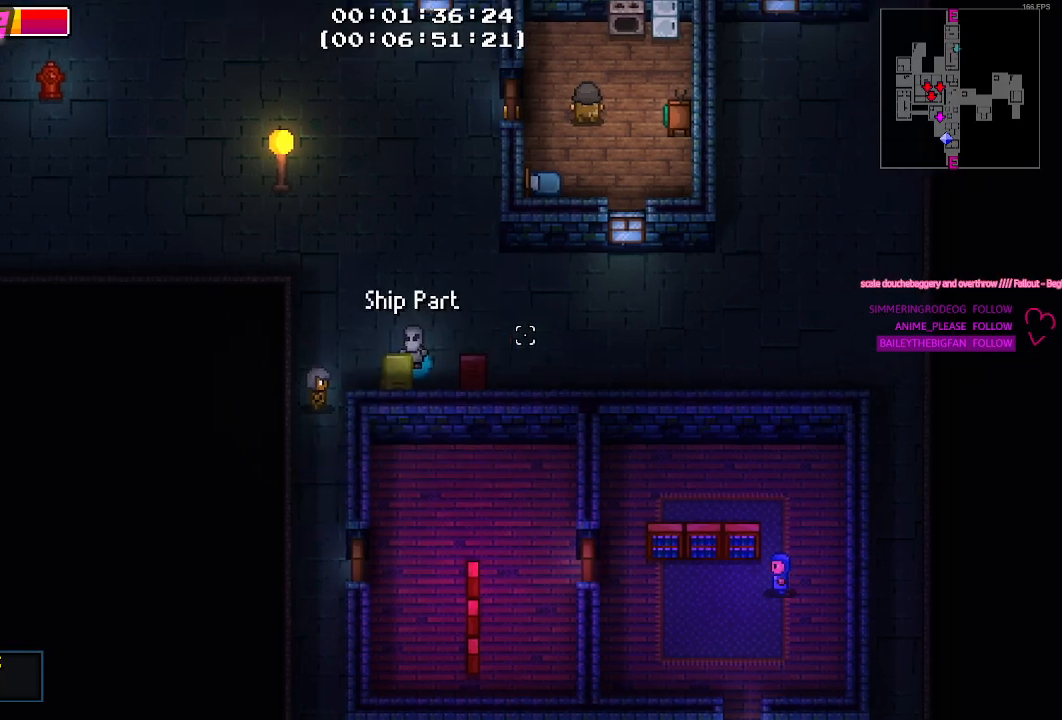
{"keys": ["w"], "mouse": [], "mouse_move": "still", "events": [[200, "w", "down"]]}
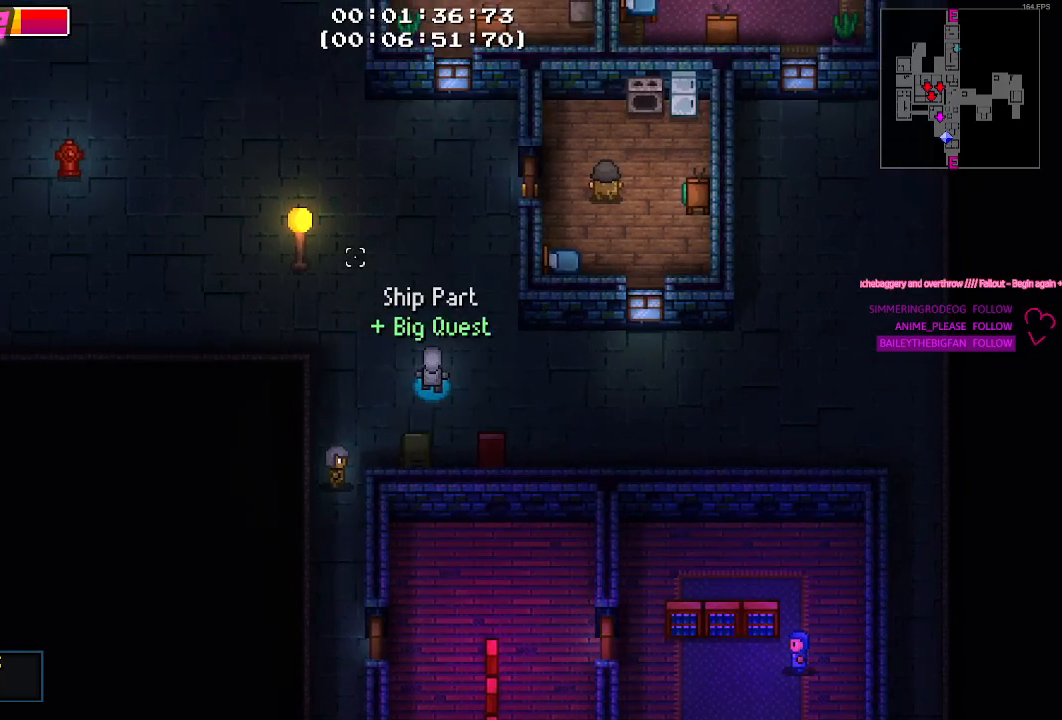
{"keys": ["a", "w"], "mouse": [], "mouse_move": "right", "events": [[300, "a", "down"]]}